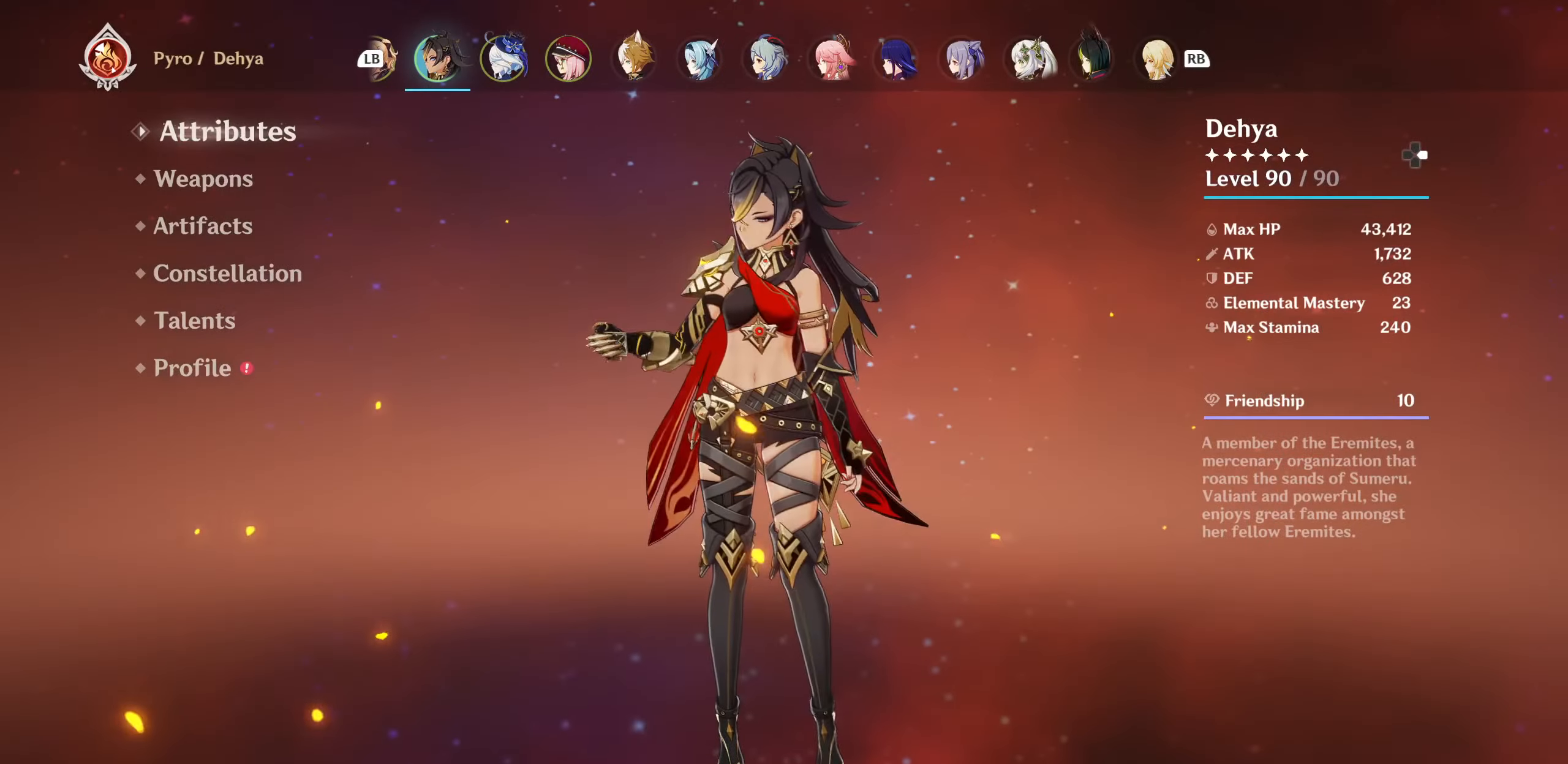
Gameplay with a controller (PlayStation layout); each line is a JSON object with the inputs held at the frame after it. "events" lists button and stick changes between this image and that frame as [ms after this image, input, new state], when the widget could be followed in between. Not read: L3 R3 TOUCHPAD.
{"buttons": [], "left_stick": "center", "right_stick": "center", "events": [[117, "left_stick", "down"], [217, "left_stick", "center"], [317, "CIRCLE", "down"], [384, "CIRCLE", "up"]]}
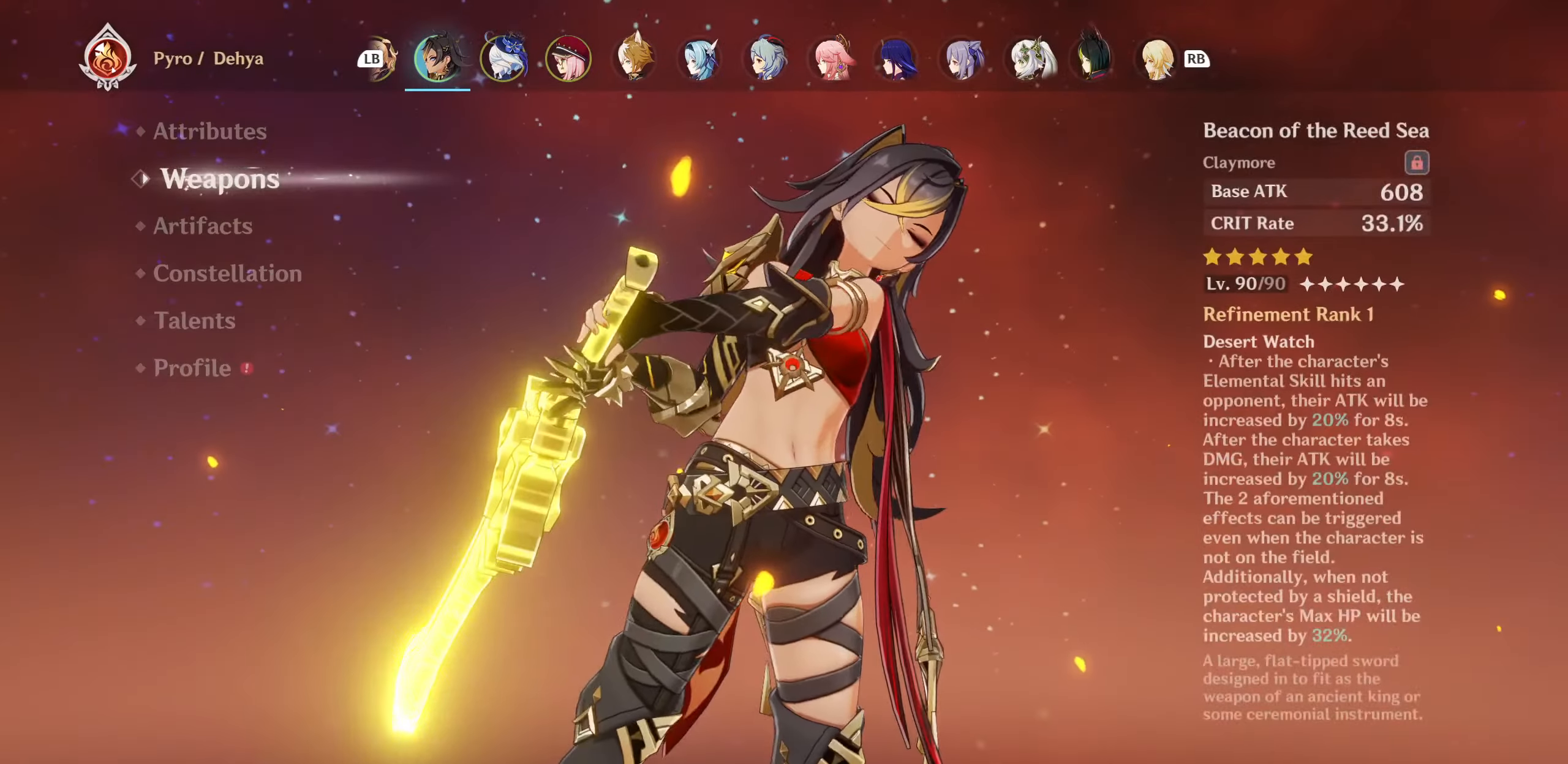
{"buttons": [], "left_stick": "center", "right_stick": "center", "events": [[234, "SELECT", "down"], [317, "SELECT", "up"]]}
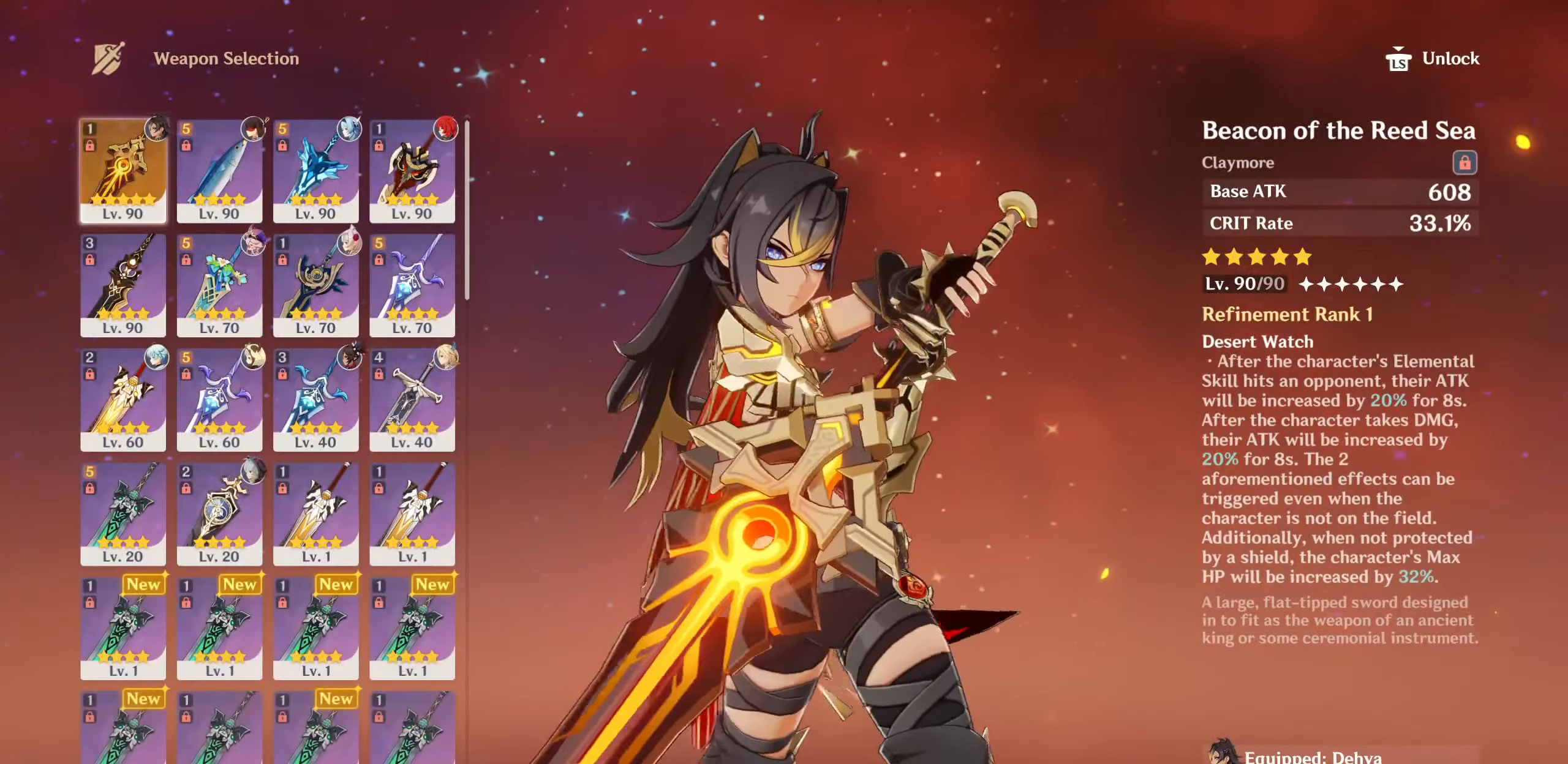
{"buttons": [], "left_stick": "center", "right_stick": "center", "events": []}
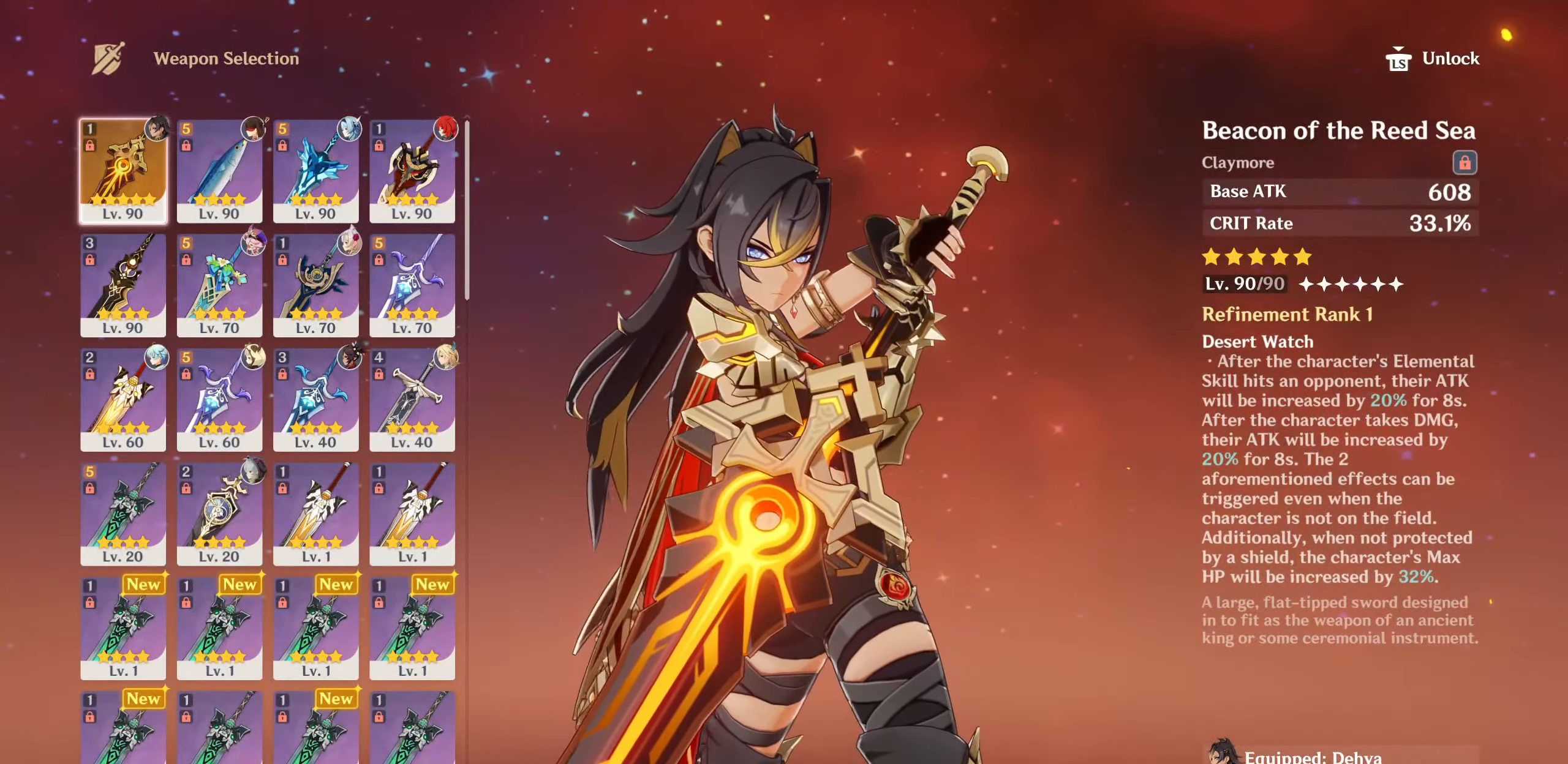
{"buttons": [], "left_stick": "center", "right_stick": "center", "events": [[334, "CROSS", "down"], [434, "CROSS", "up"]]}
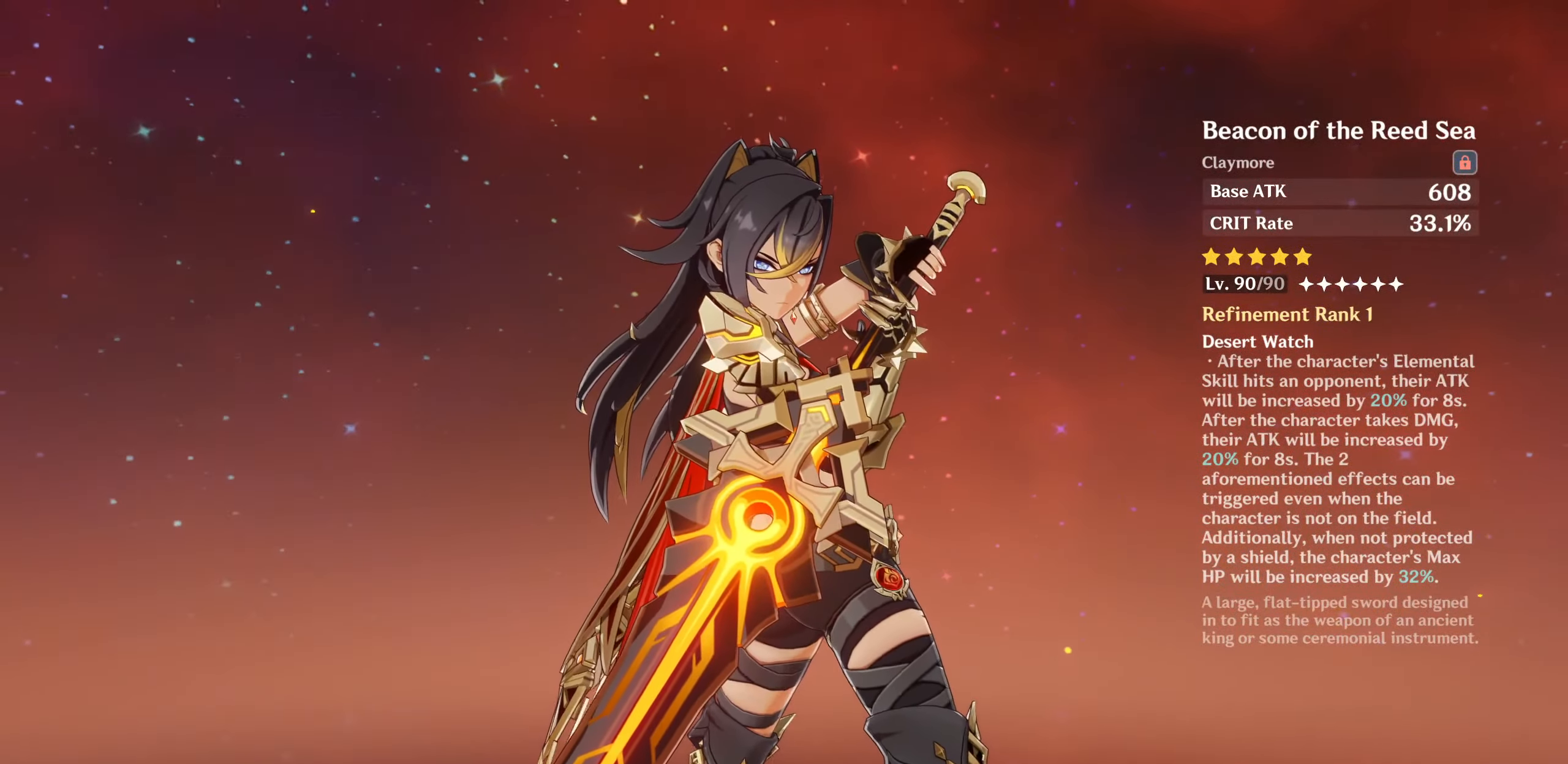
{"buttons": ["CROSS", "CIRCLE"], "left_stick": "center", "right_stick": "center", "events": [[50, "CROSS", "down"], [117, "CROSS", "up"], [284, "R2", "down"], [350, "left_stick", "down"], [384, "R2", "up"], [417, "CROSS", "down"], [450, "left_stick", "center"], [467, "CIRCLE", "down"]]}
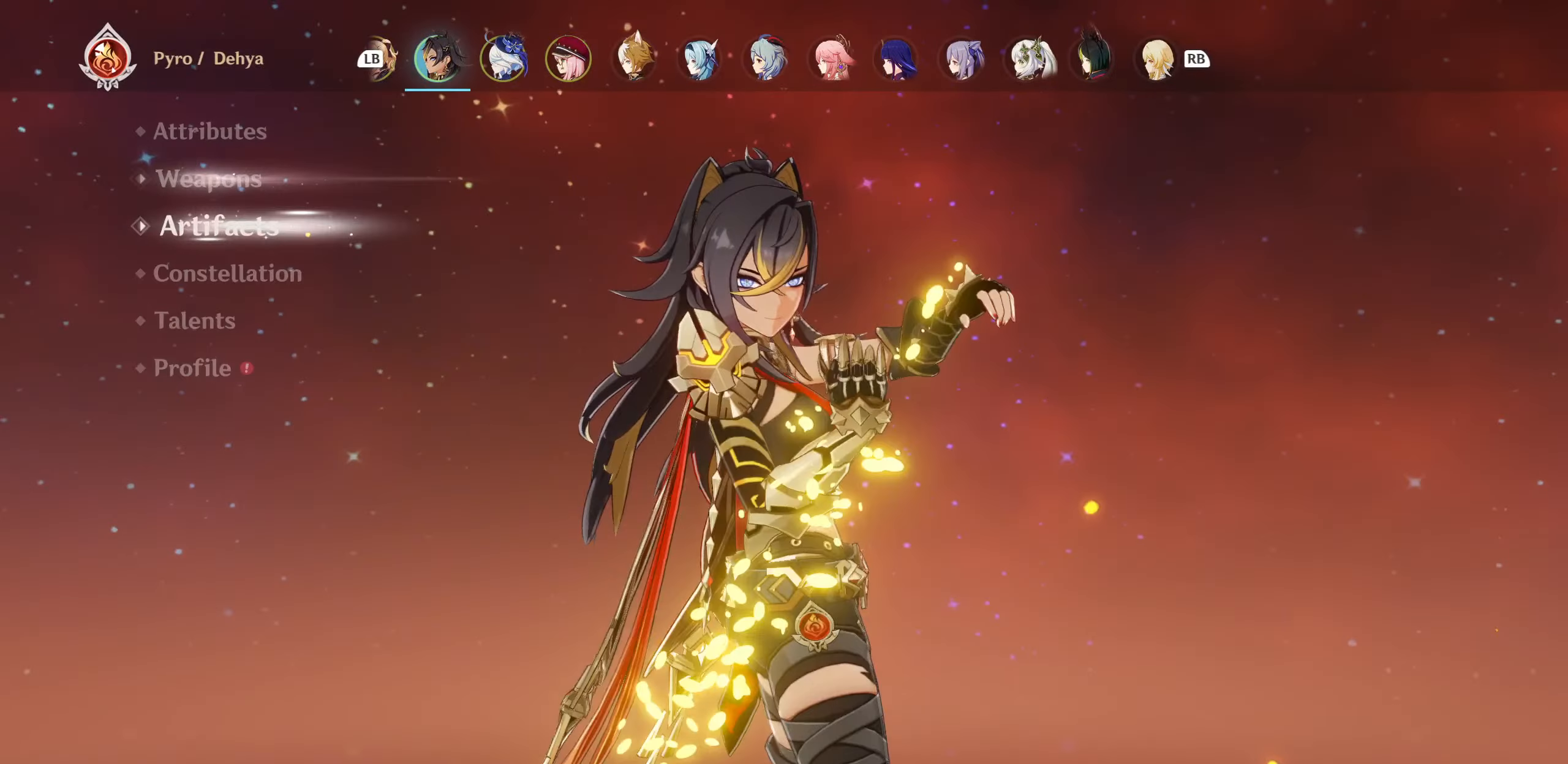
{"buttons": [], "left_stick": "center", "right_stick": "center", "events": [[50, "CIRCLE", "up"], [134, "CROSS", "up"]]}
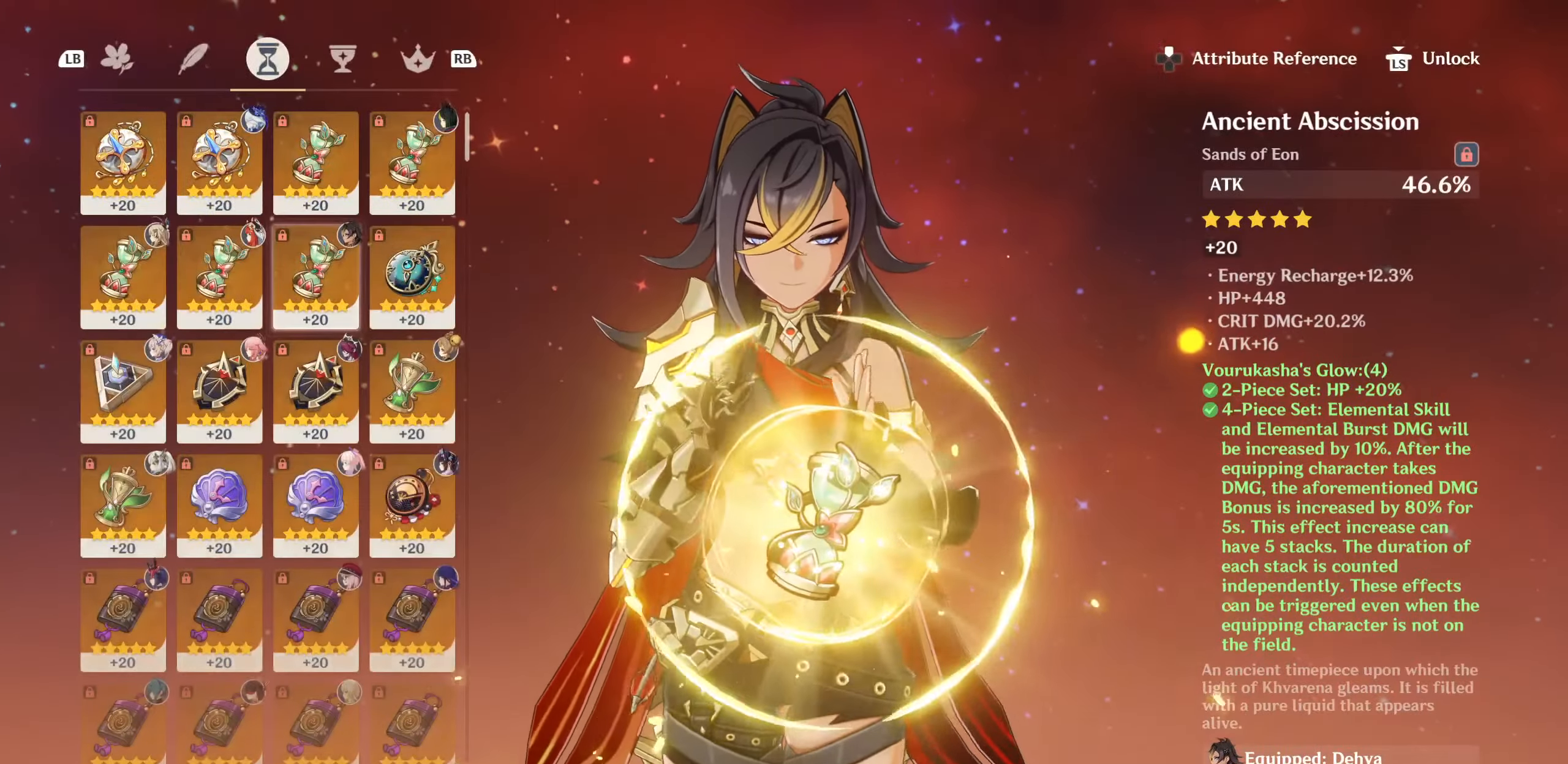
{"buttons": [], "left_stick": "center", "right_stick": "center", "events": []}
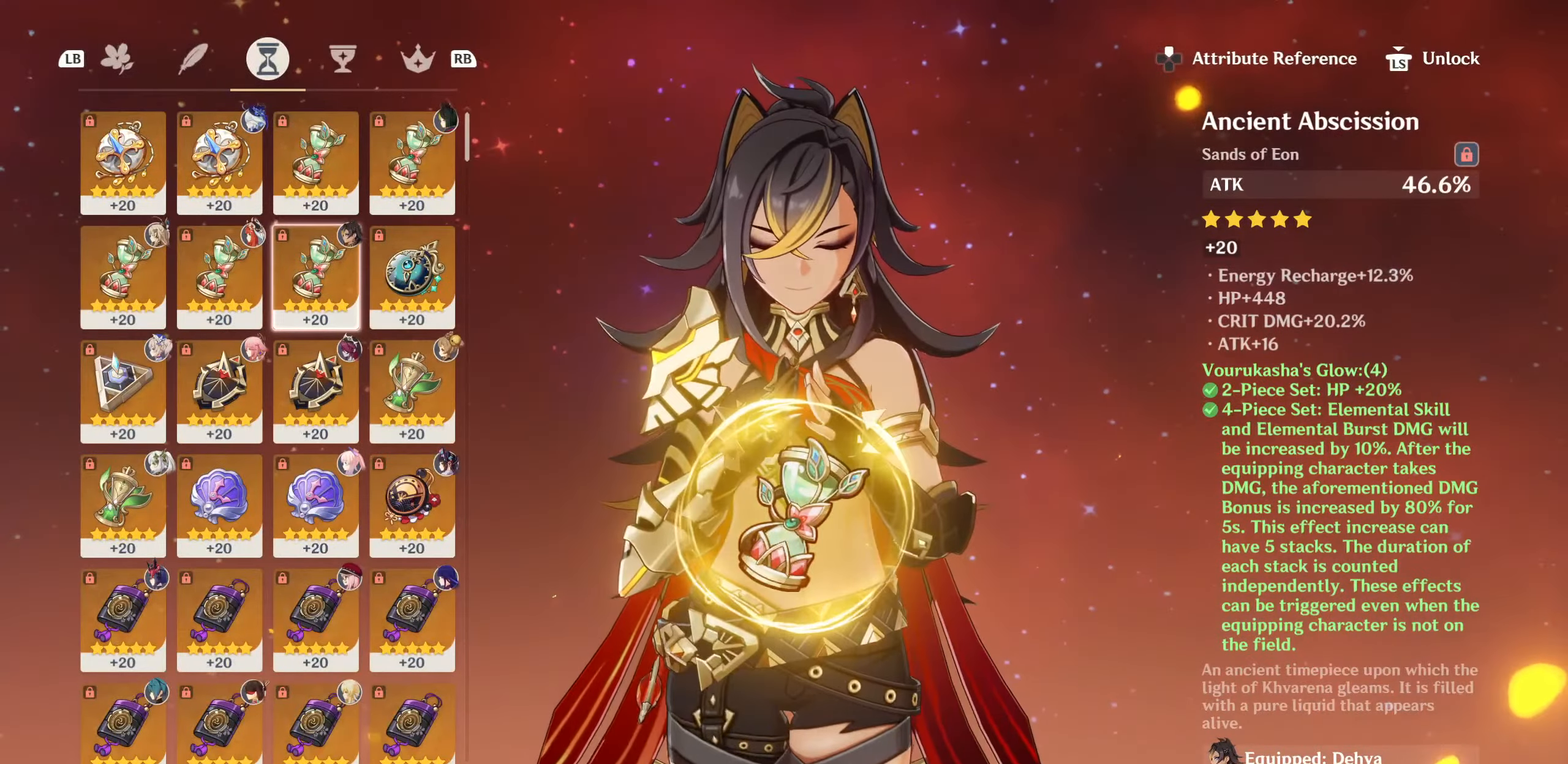
{"buttons": [], "left_stick": "center", "right_stick": "center", "events": [[300, "L1", "down"], [434, "L1", "up"]]}
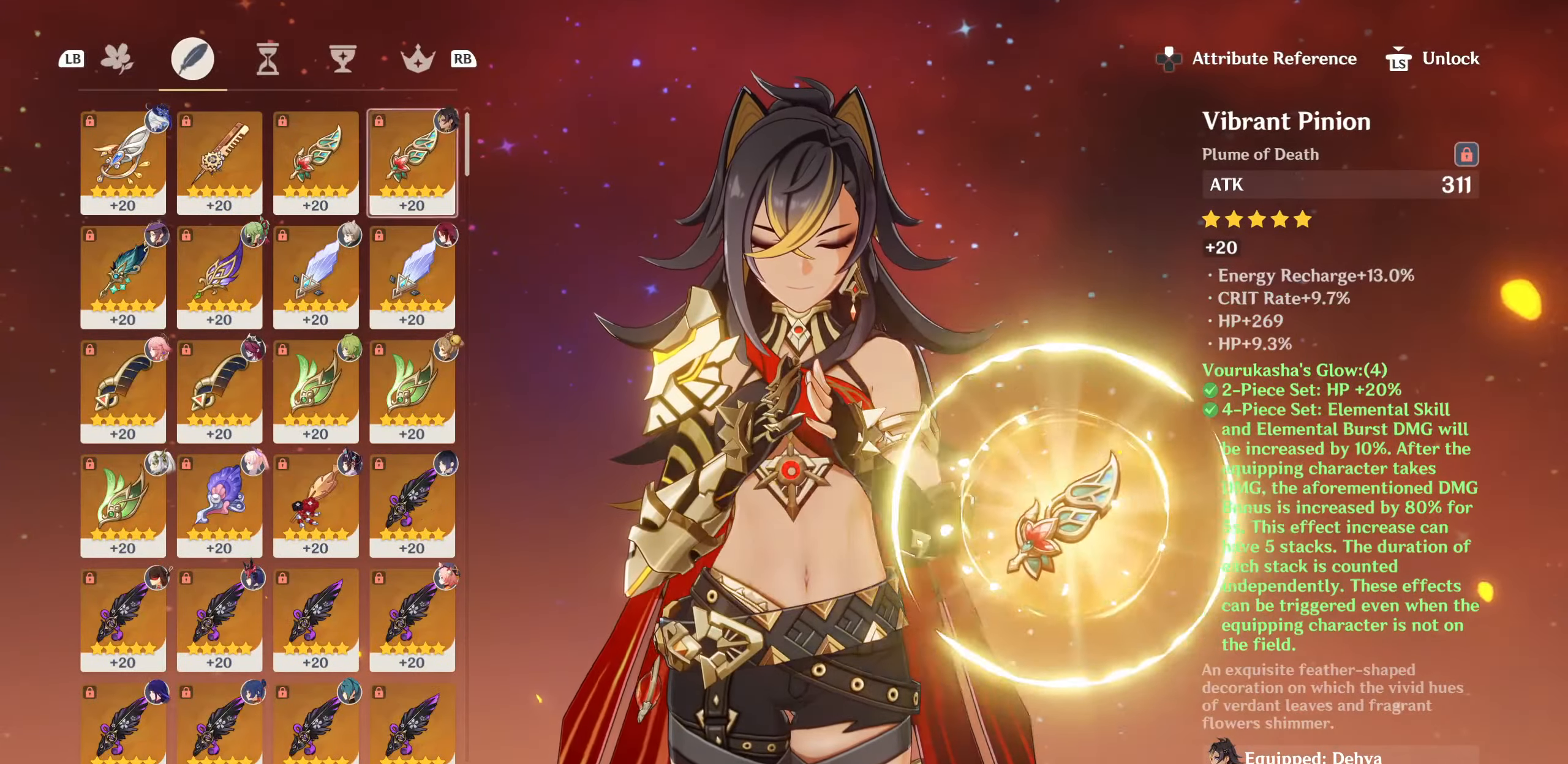
{"buttons": [], "left_stick": "center", "right_stick": "center"}
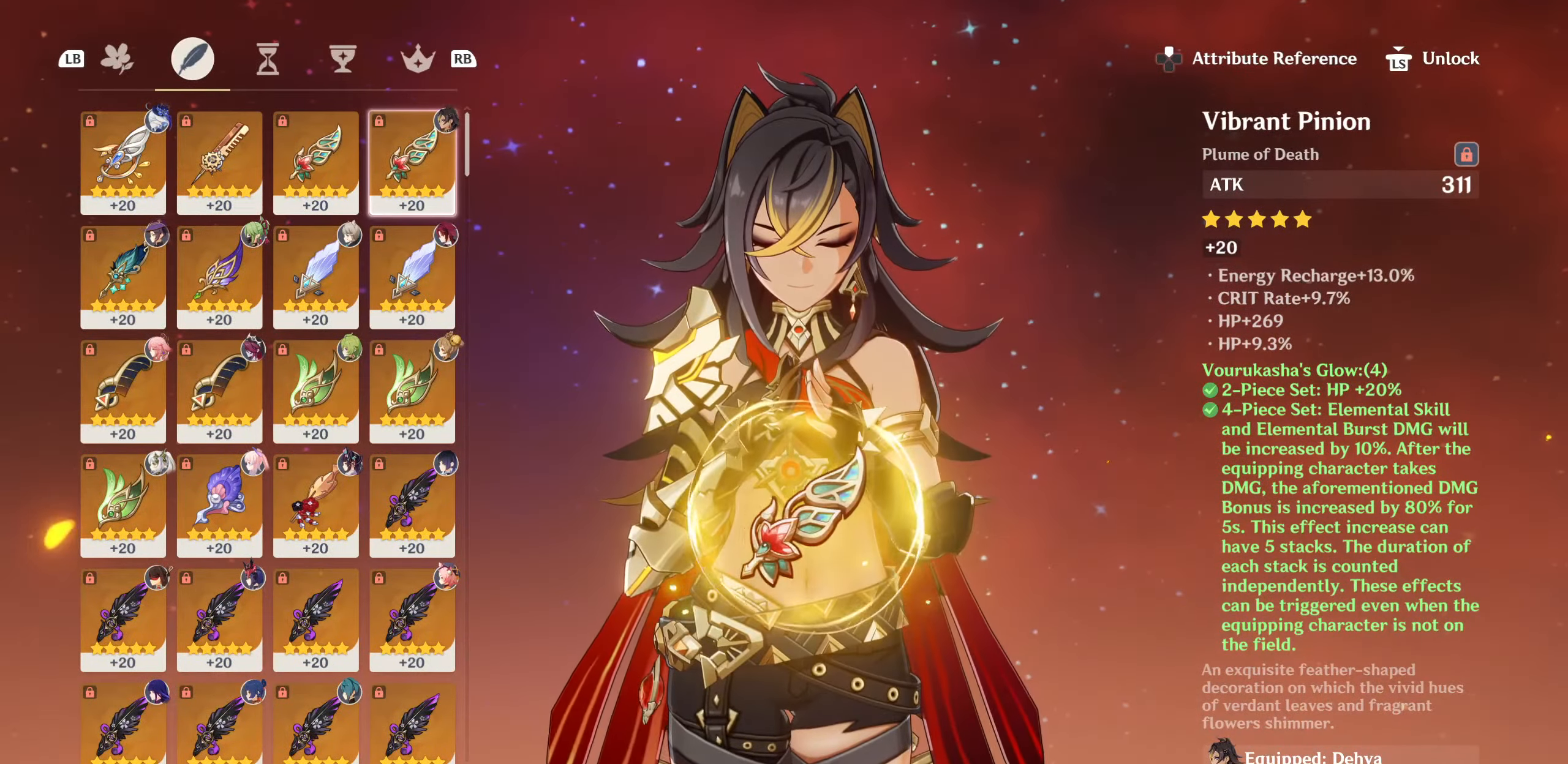
{"buttons": [], "left_stick": "center", "right_stick": "center", "events": [[150, "L1", "down"], [267, "L1", "up"]]}
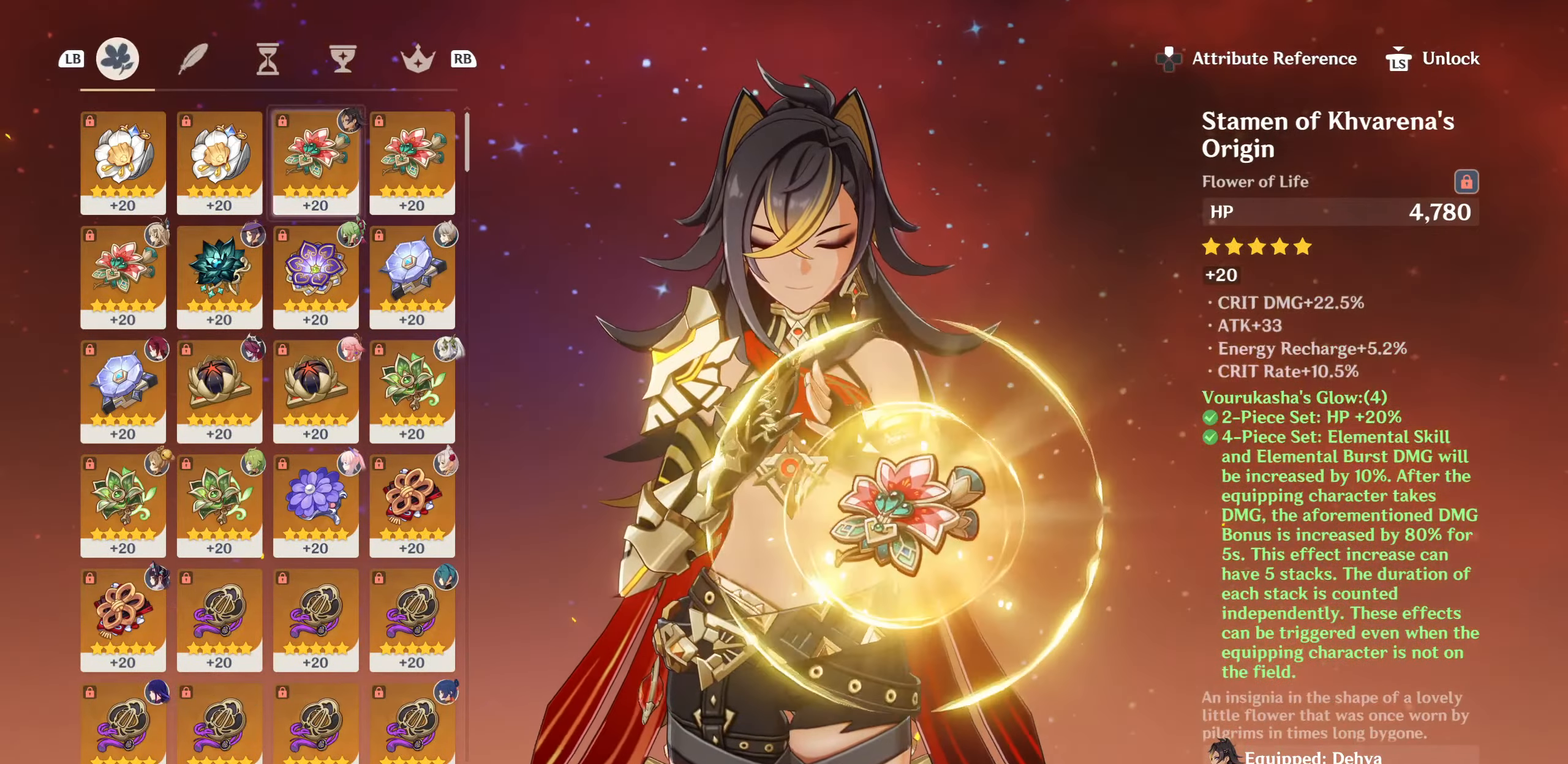
{"buttons": [], "left_stick": "center", "right_stick": "center", "events": [[367, "R1", "down"], [434, "R1", "up"]]}
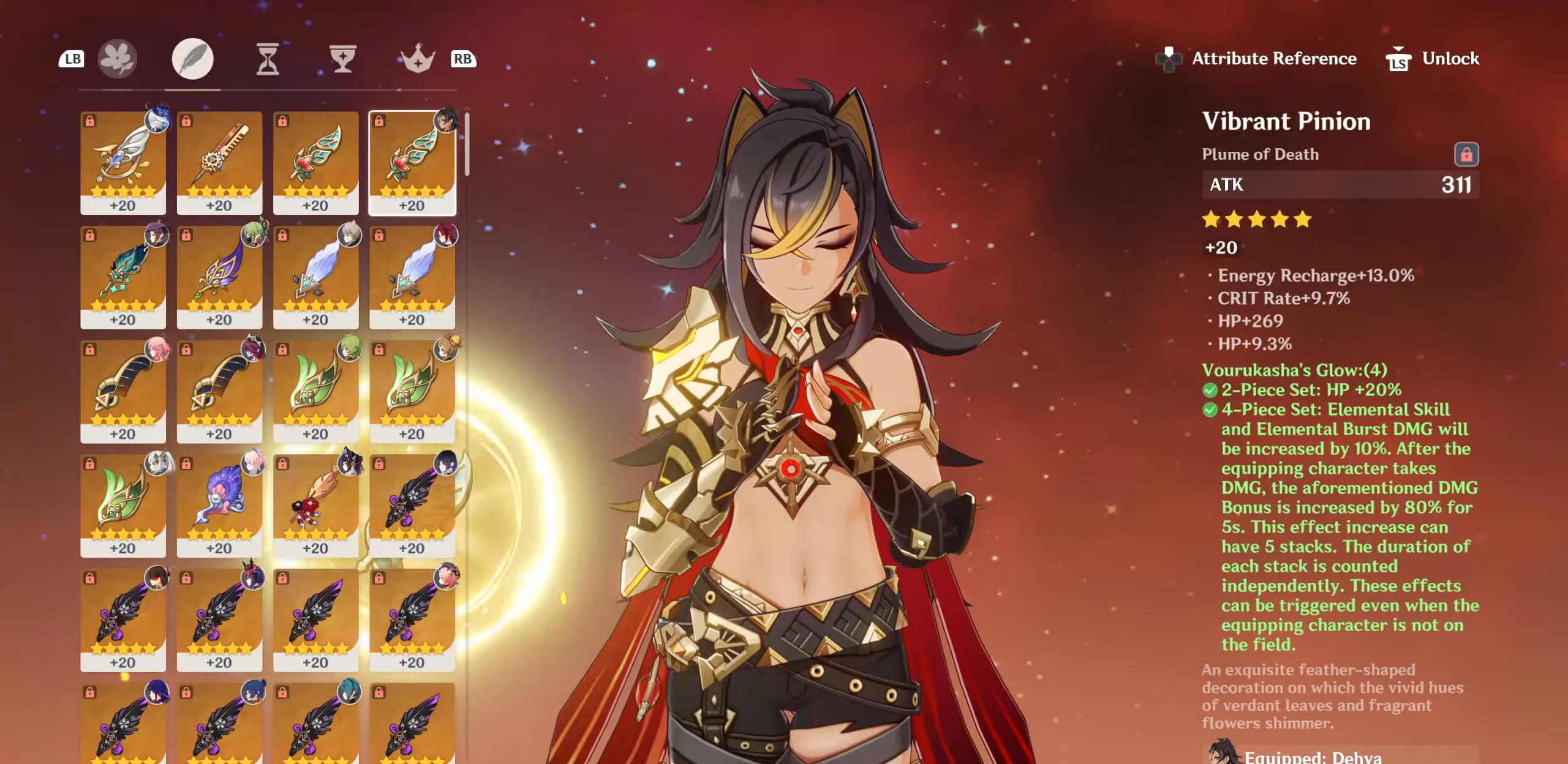
{"buttons": [], "left_stick": "center", "right_stick": "center", "events": [[17, "R1", "down"], [67, "R1", "up"], [117, "R1", "down"], [184, "R1", "up"]]}
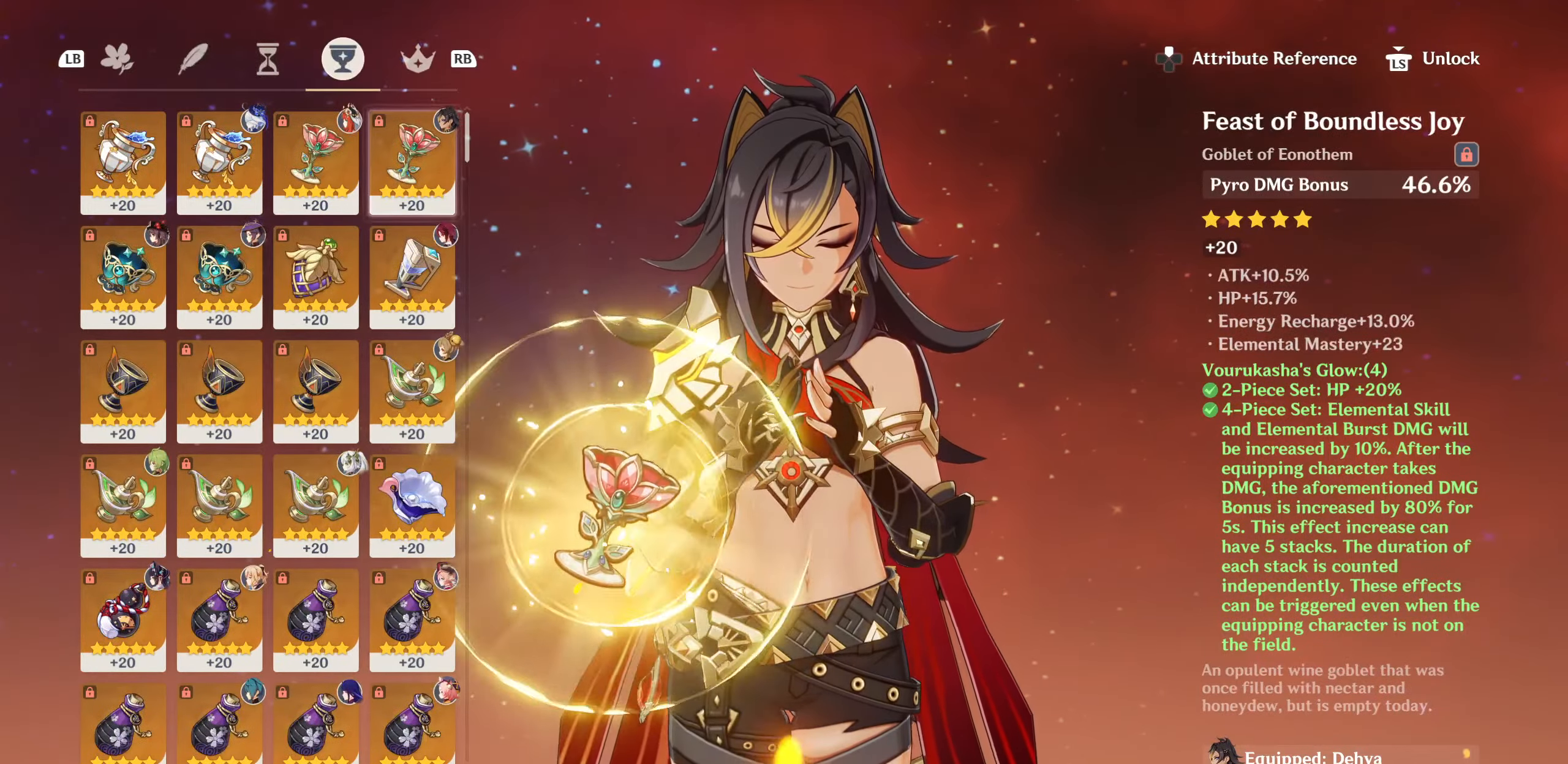
{"buttons": [], "left_stick": "center", "right_stick": "center", "events": []}
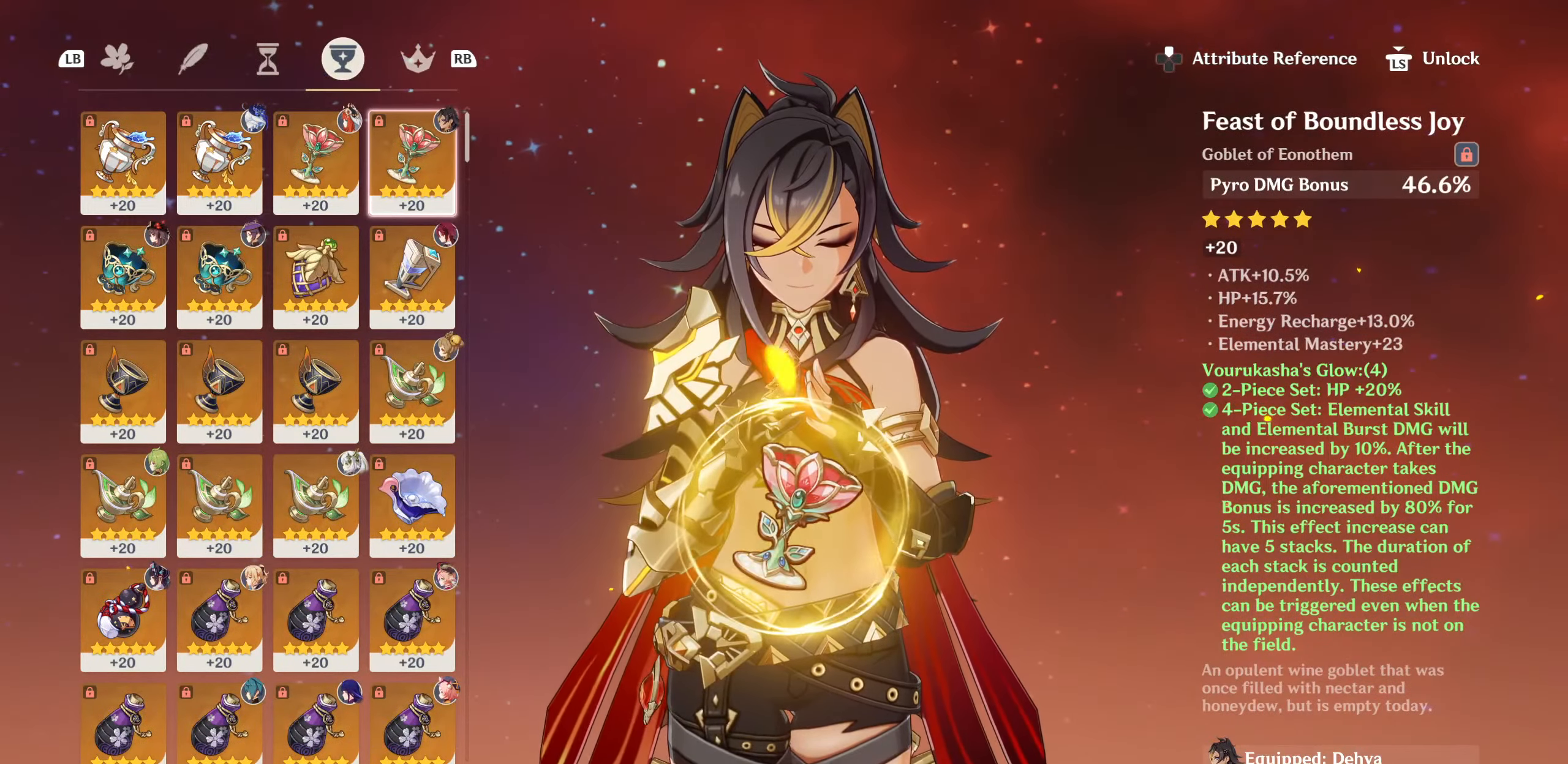
{"buttons": [], "left_stick": "center", "right_stick": "center", "events": [[184, "R1", "down"], [250, "R1", "up"]]}
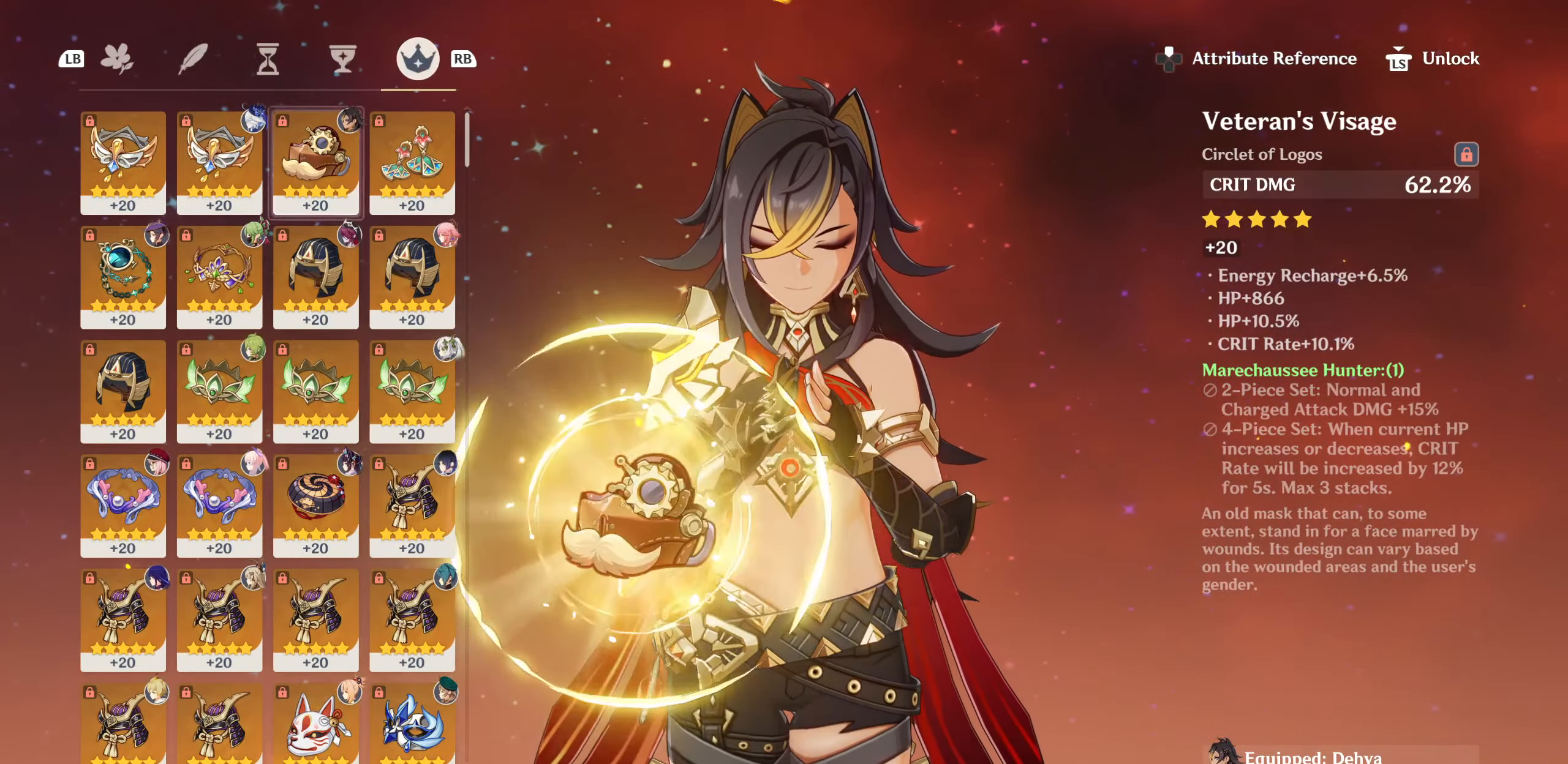
{"buttons": [], "left_stick": "center", "right_stick": "center", "events": []}
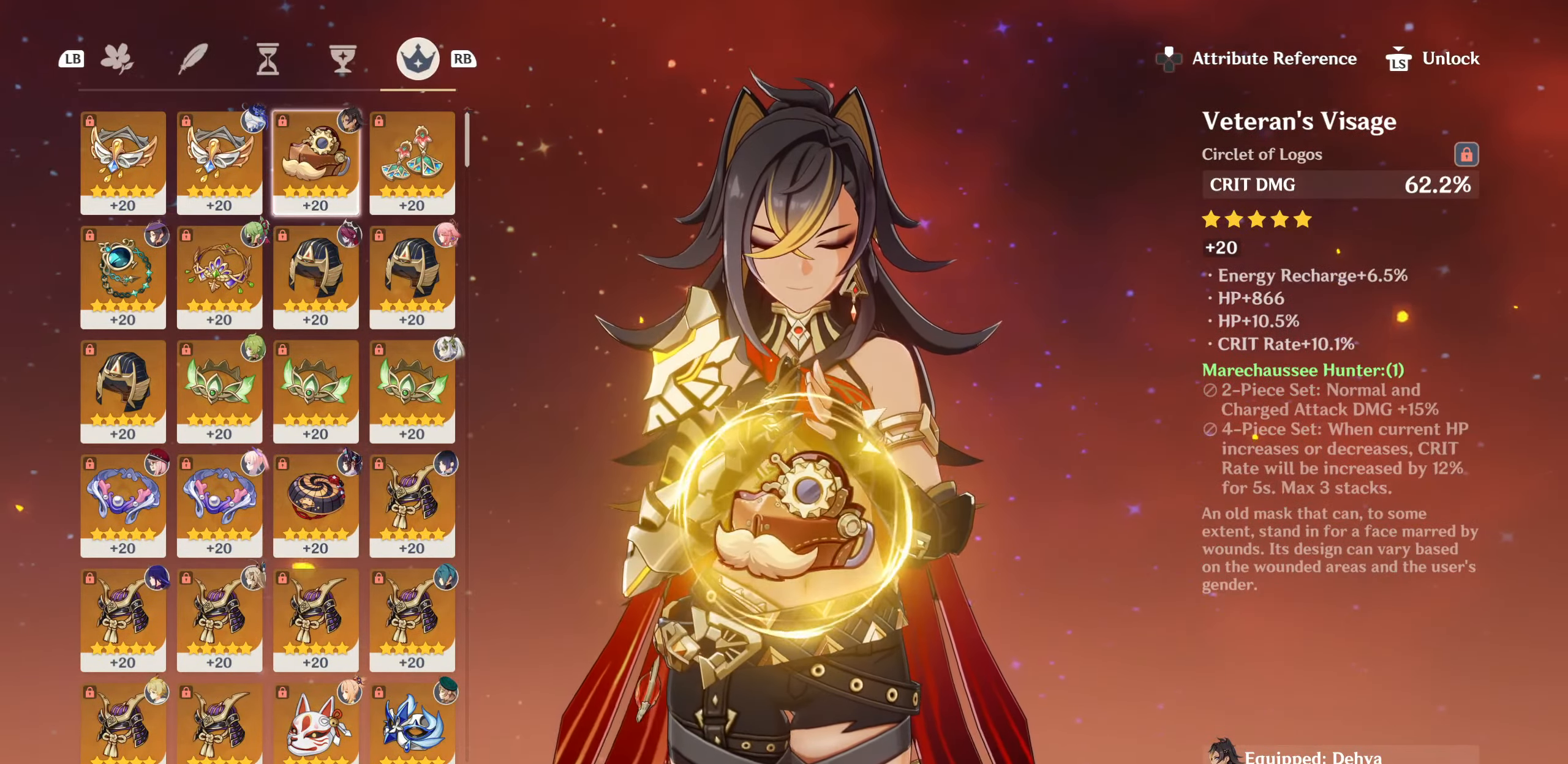
{"buttons": [], "left_stick": "center", "right_stick": "center", "events": [[100, "CROSS", "down"], [184, "CROSS", "up"]]}
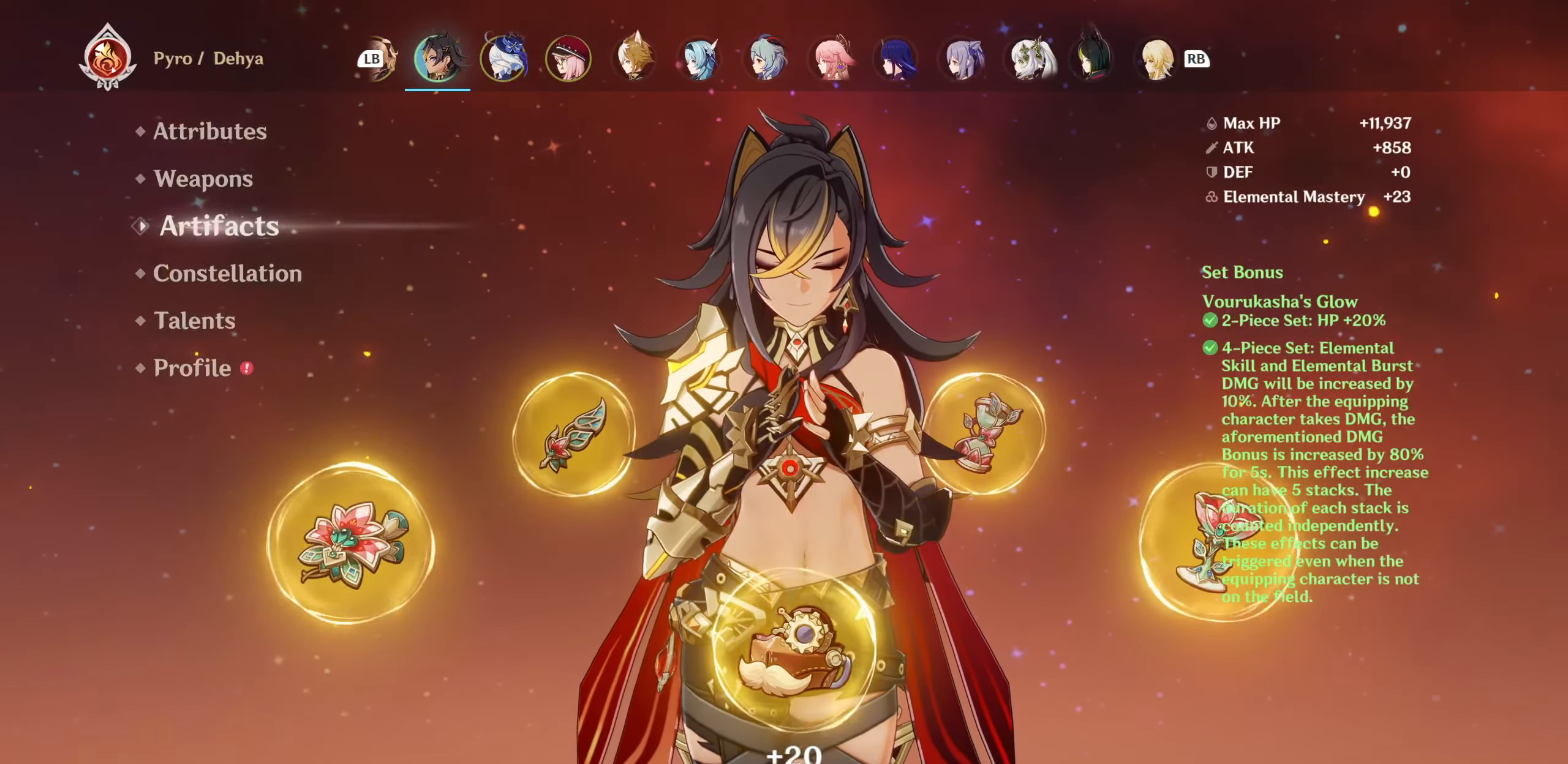
{"buttons": [], "left_stick": "center", "right_stick": "center", "events": [[84, "left_stick", "down"], [234, "left_stick", "center"]]}
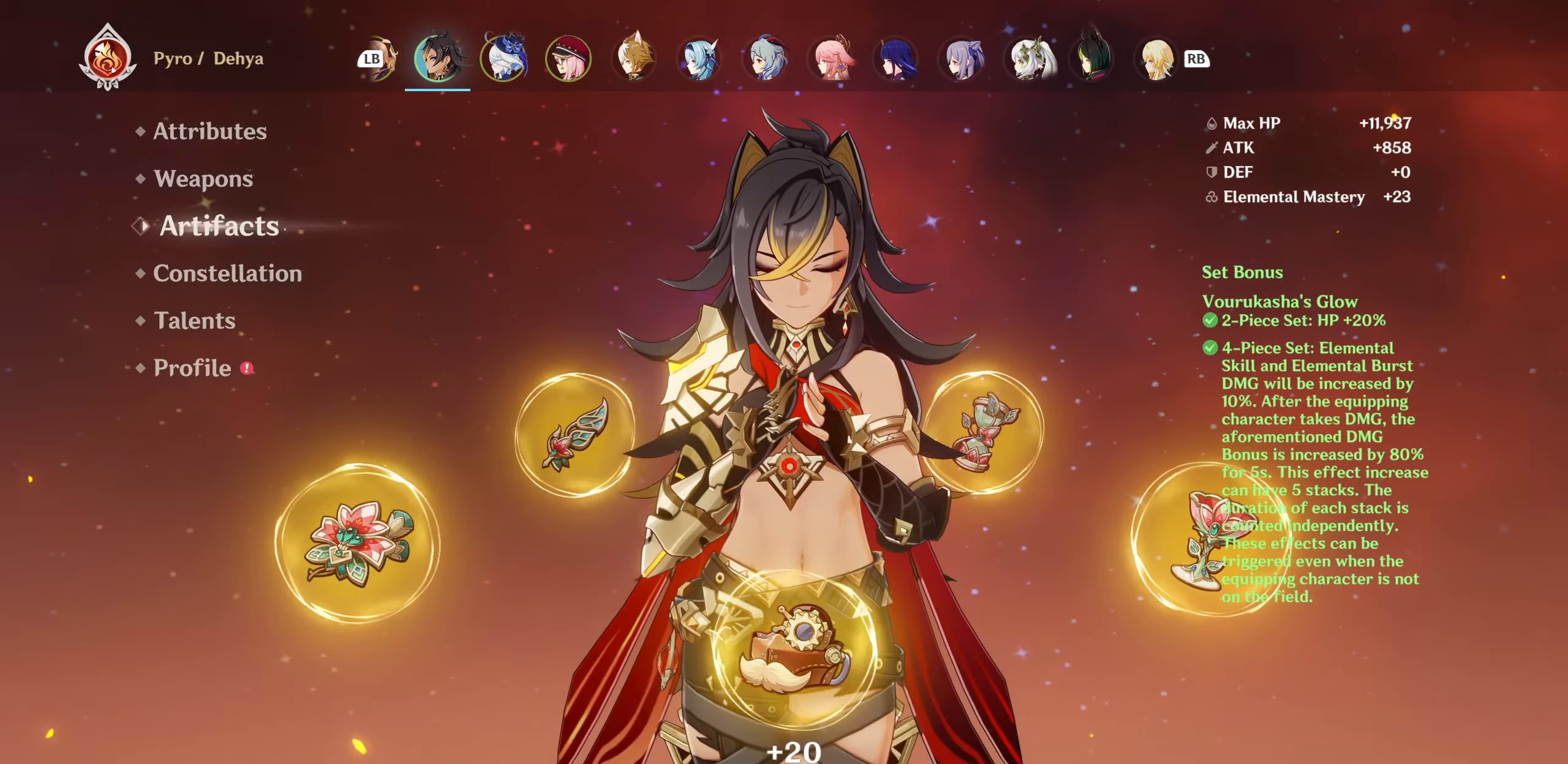
{"buttons": [], "left_stick": "center", "right_stick": "center", "events": [[34, "left_stick", "down"], [150, "left_stick", "center"]]}
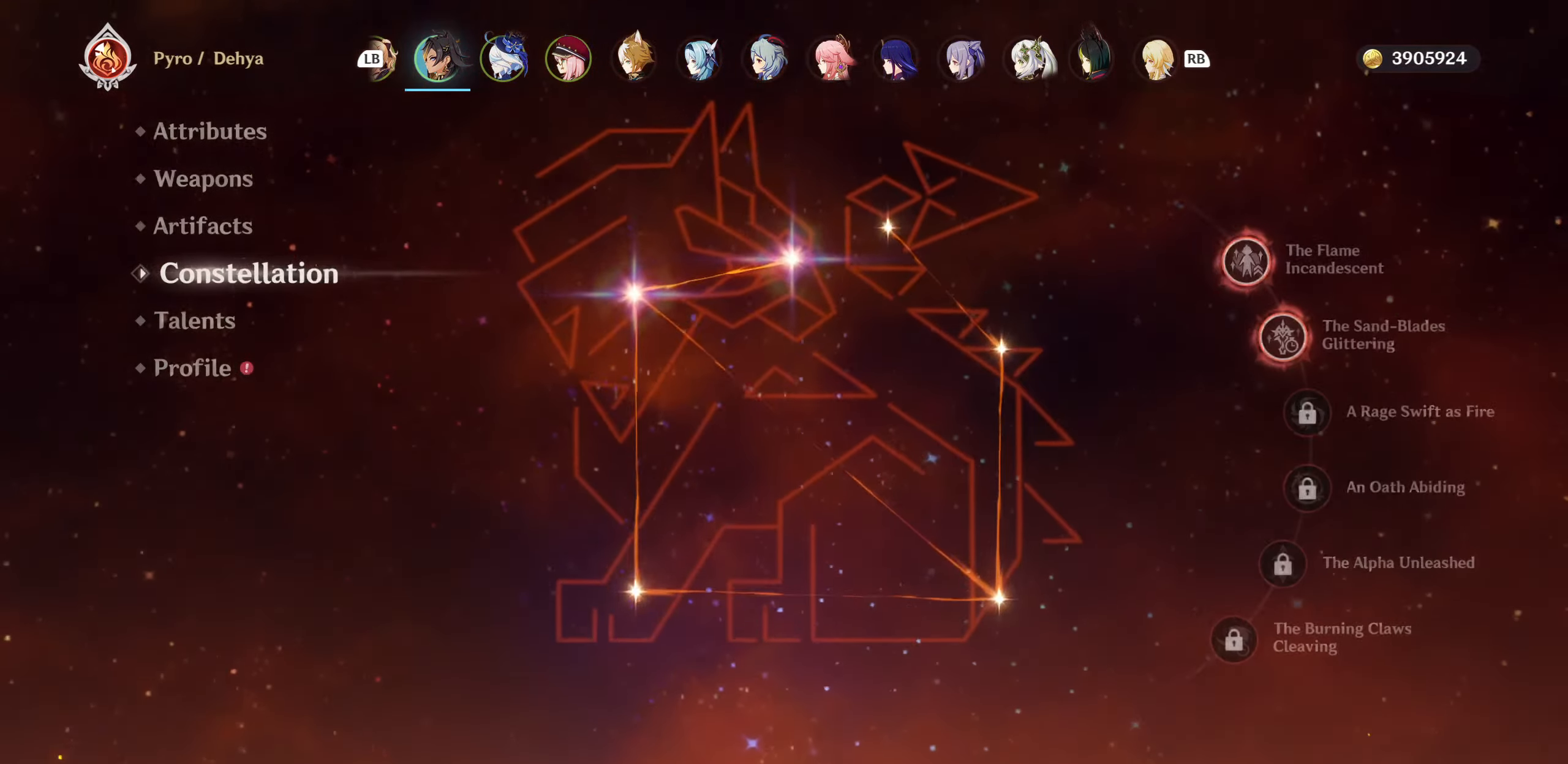
{"buttons": [], "left_stick": "center", "right_stick": "center", "events": []}
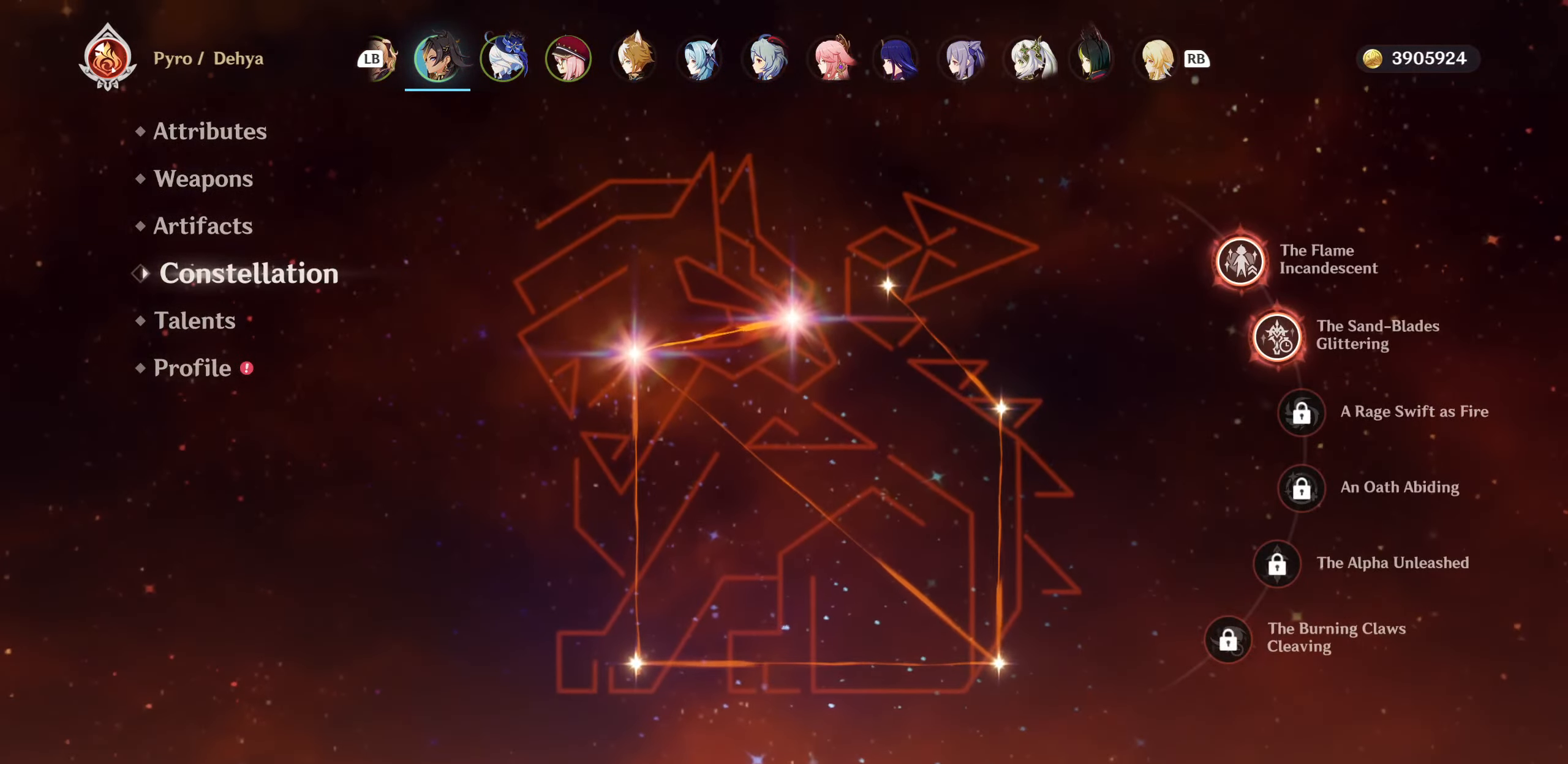
{"buttons": [], "left_stick": "center", "right_stick": "center", "events": []}
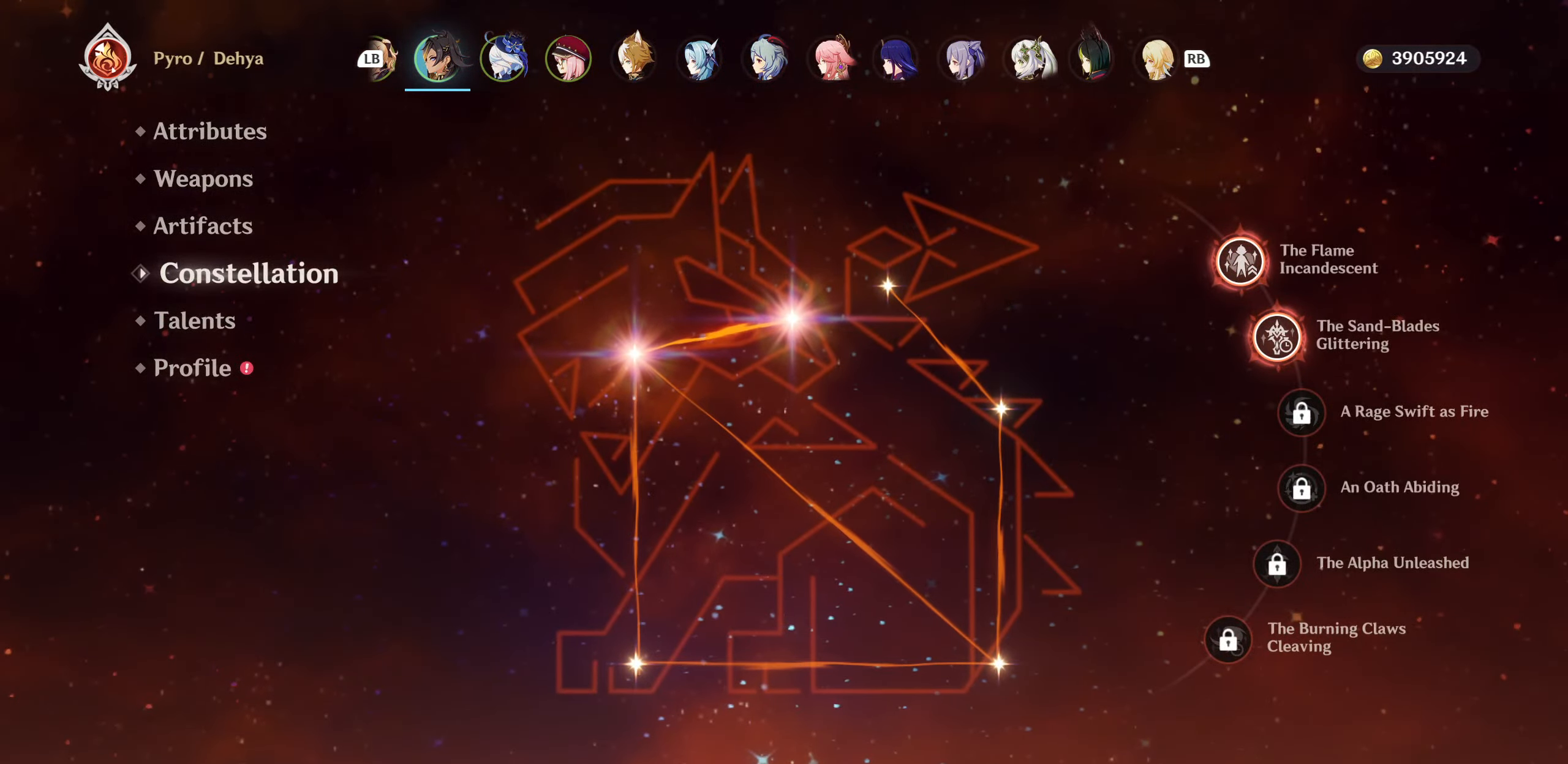
{"buttons": [], "left_stick": "center", "right_stick": "center", "events": [[150, "left_stick", "down"], [250, "left_stick", "center"]]}
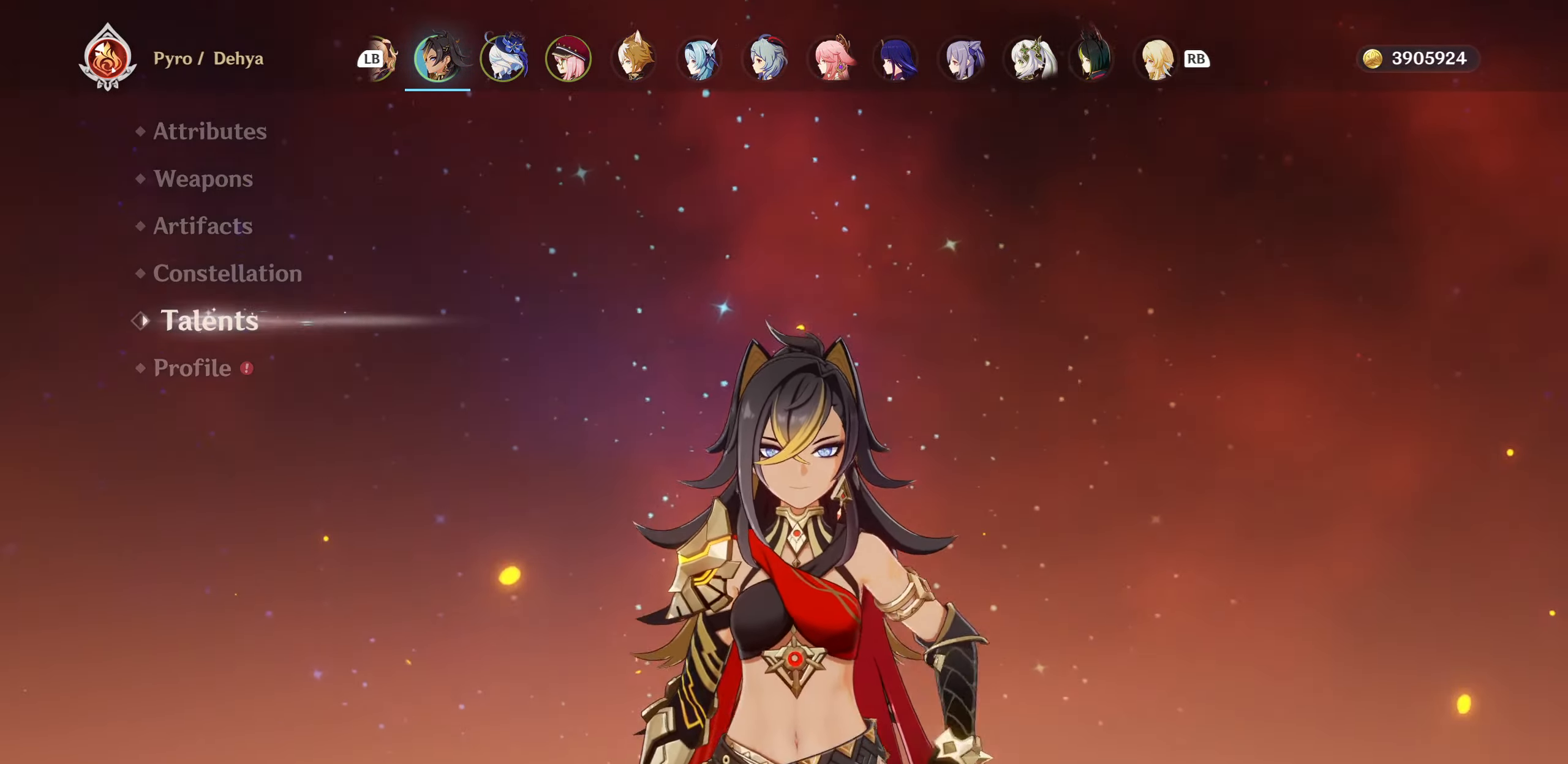
{"buttons": [], "left_stick": "center", "right_stick": "center", "events": []}
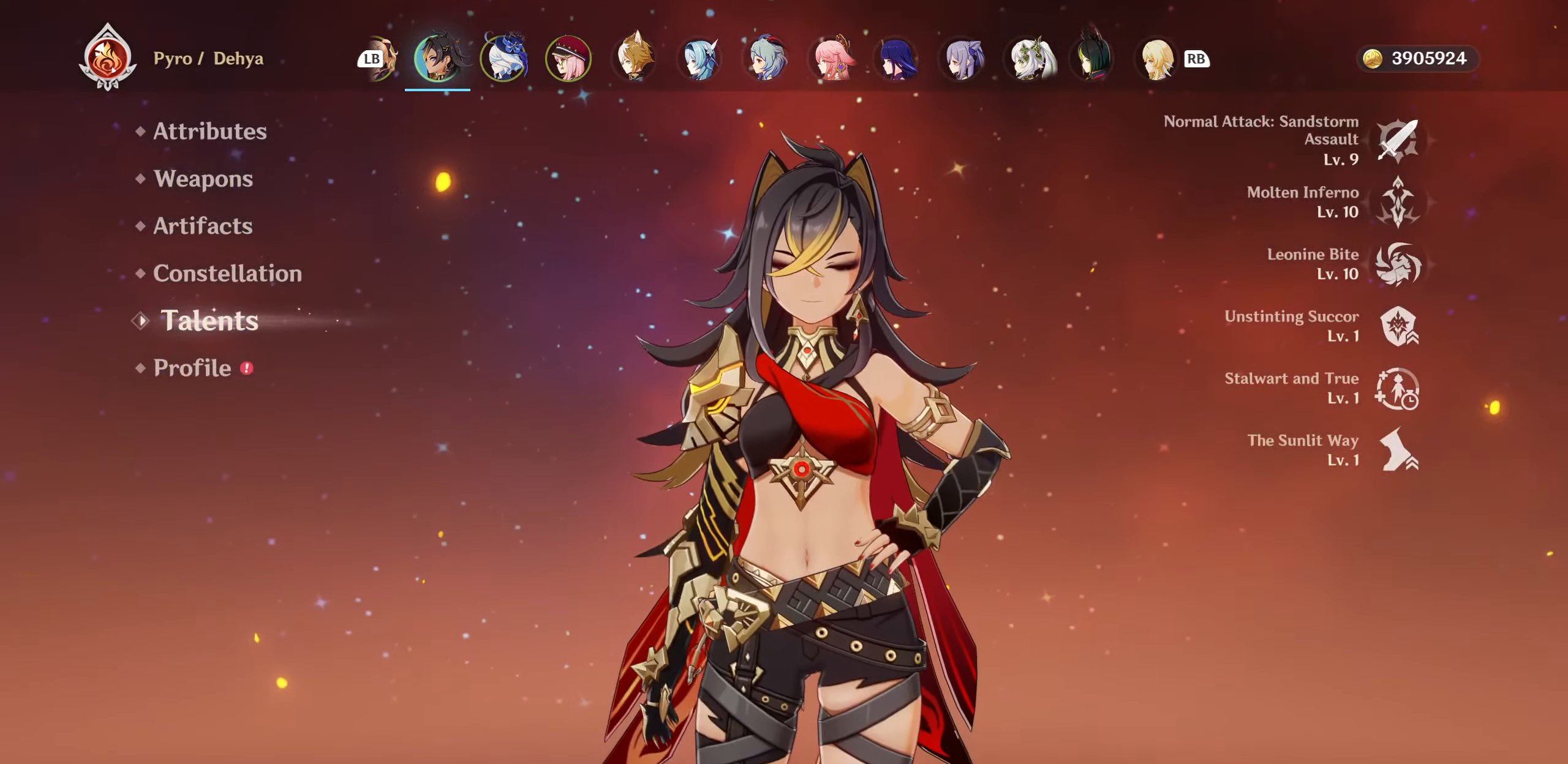
{"buttons": ["DPAD_DOWN"], "left_stick": "down", "right_stick": "center", "events": [[84, "CIRCLE", "down"], [167, "CIRCLE", "up"], [234, "DPAD_DOWN", "down"], [400, "left_stick", "down"]]}
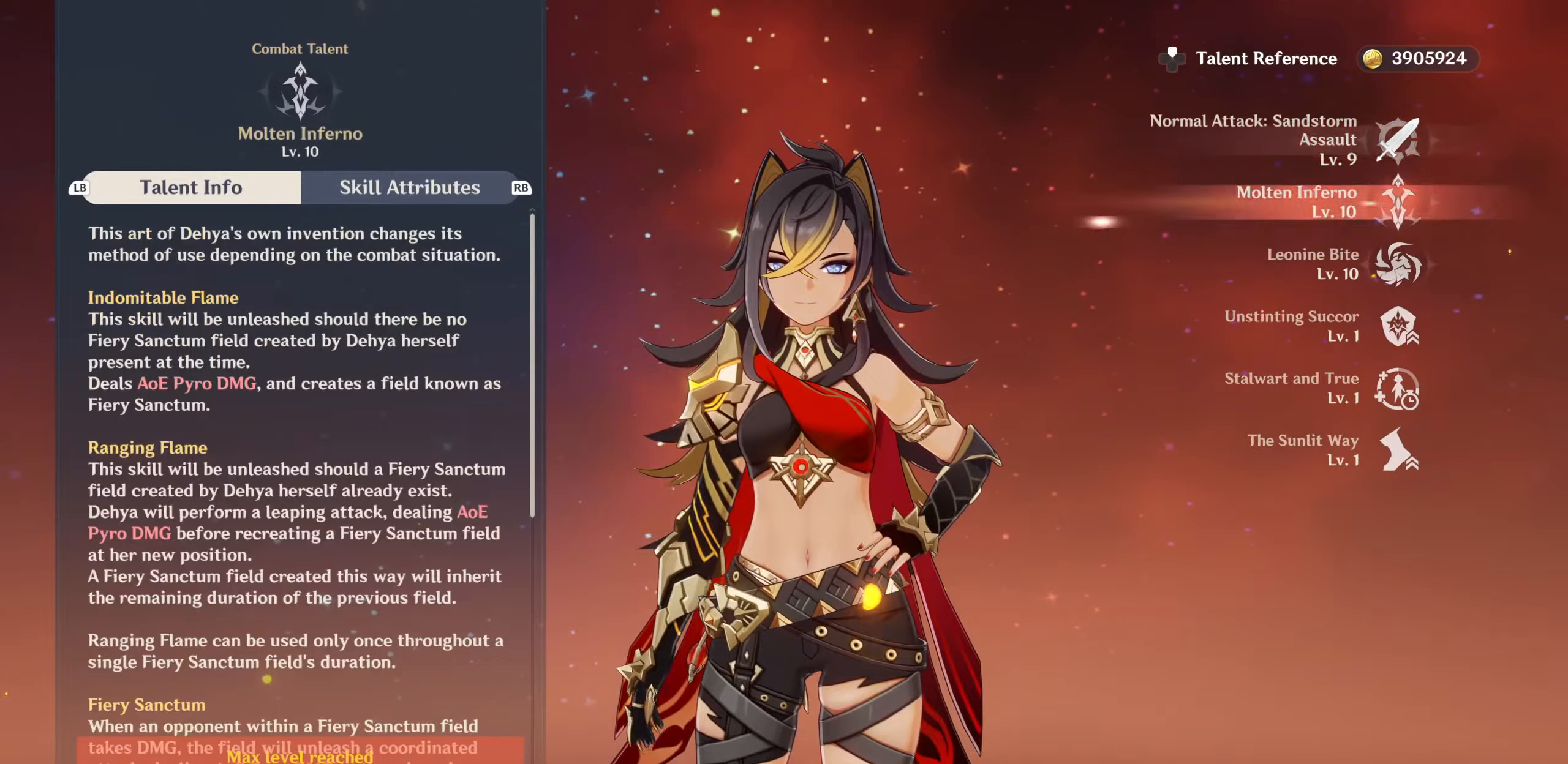
{"buttons": [], "left_stick": "center", "right_stick": "center", "events": [[34, "left_stick", "center"], [167, "left_stick", "down"], [234, "DPAD_DOWN", "up"], [284, "left_stick", "center"]]}